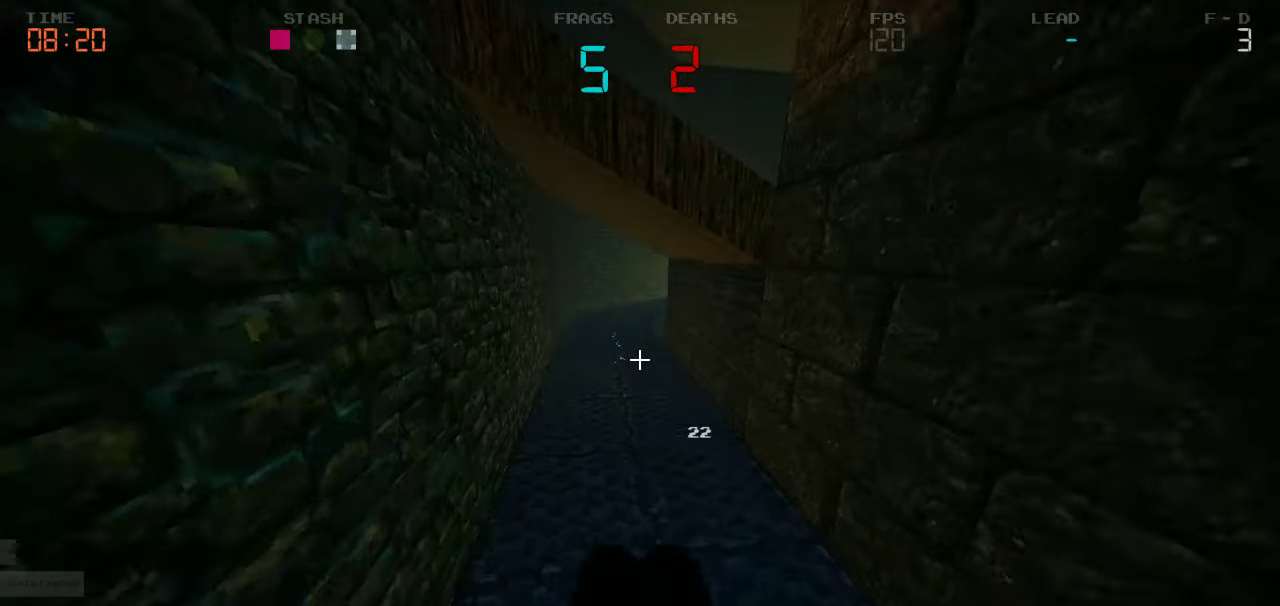
Gameplay with keyboard and mouse; each line is a JSON object with the keys held at the frame after it. "events" lists presses ("down") and releases ("up") of "a", "d", "s" and "w" between this image and that frame as [ms after this image, input, new state], when the widget could be followed in between. No other keys are recorded. Mouse buttons are not recorded. Not read: mouse_move.
{"keys": ["w"], "events": [[83, "d", "down"], [316, "d", "up"]]}
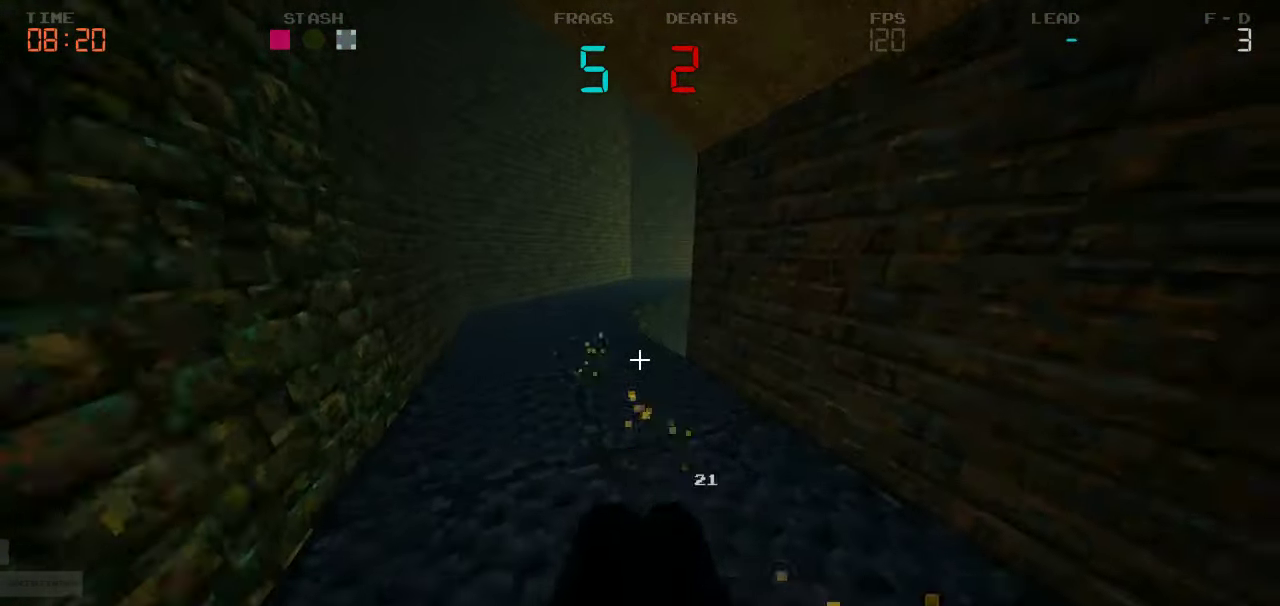
{"keys": ["a"], "events": [[183, "a", "down"], [250, "w", "up"]]}
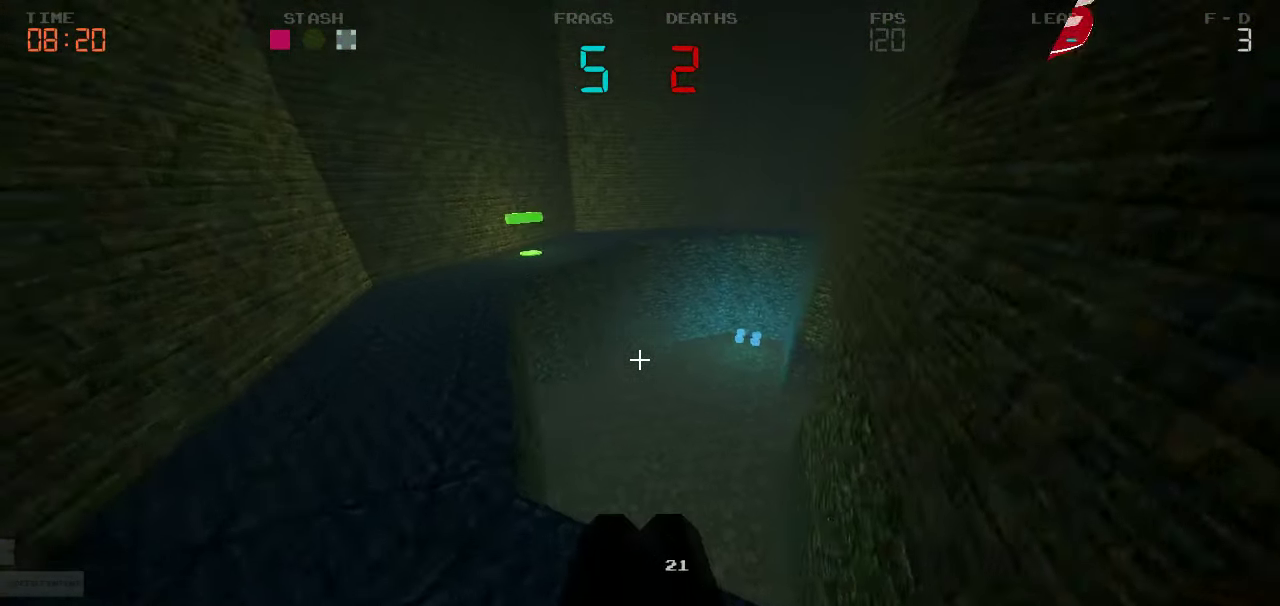
{"keys": ["w"], "events": [[150, "w", "down"], [216, "a", "up"]]}
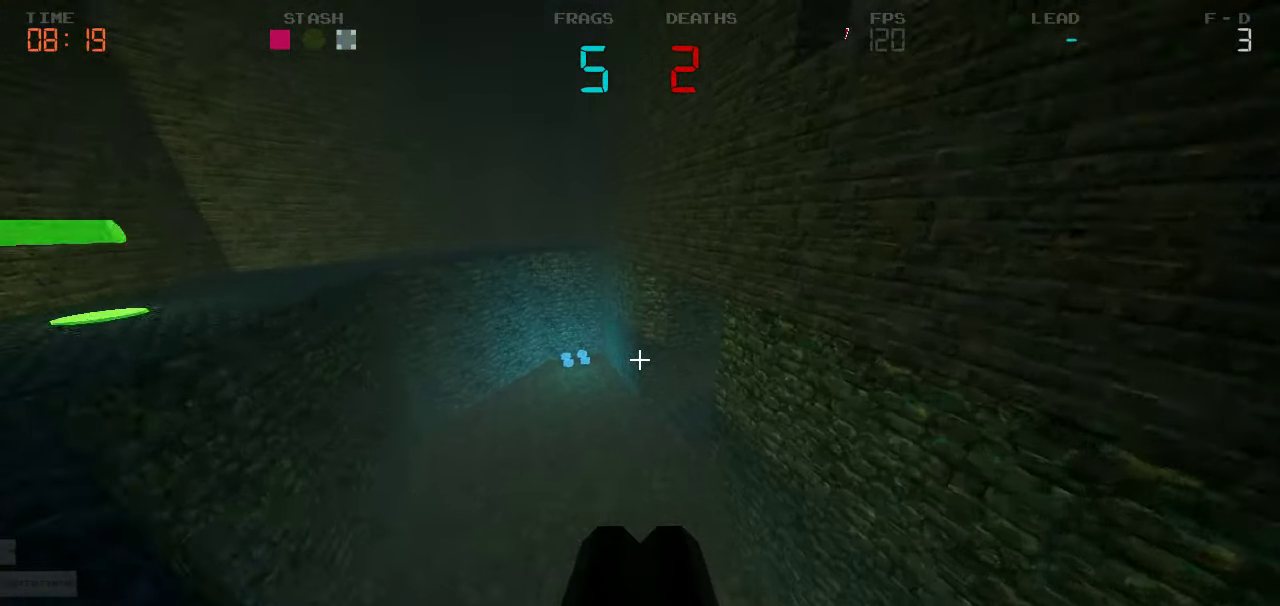
{"keys": ["w"], "events": [[267, "d", "down"], [433, "d", "up"]]}
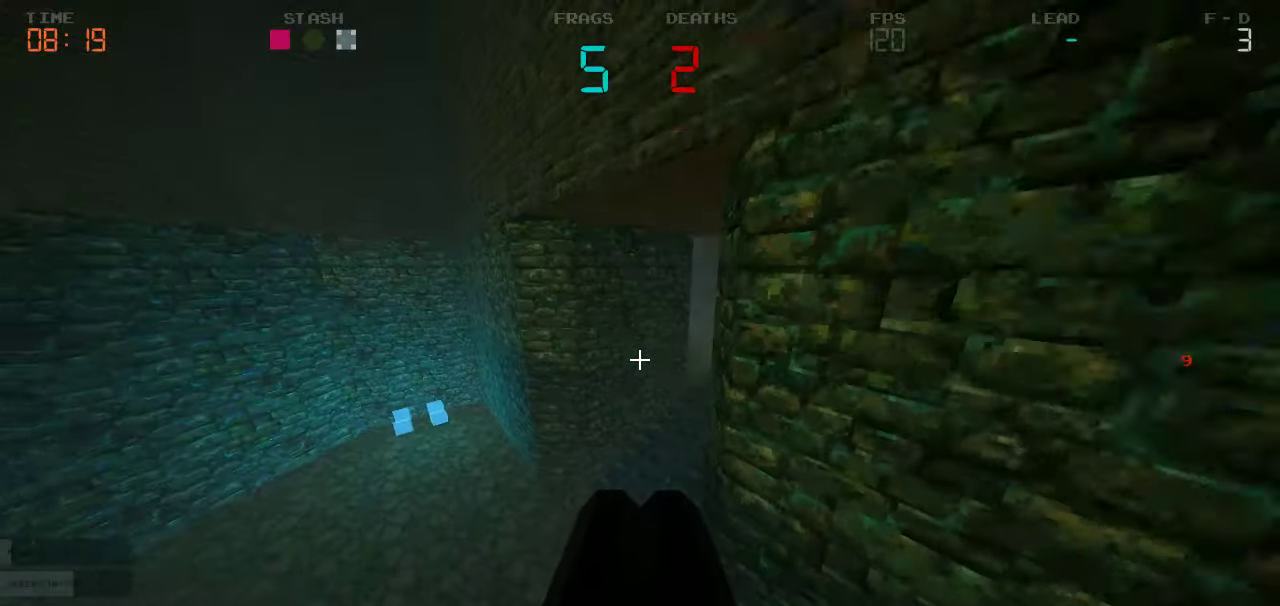
{"keys": ["d", "w"], "events": [[283, "d", "down"]]}
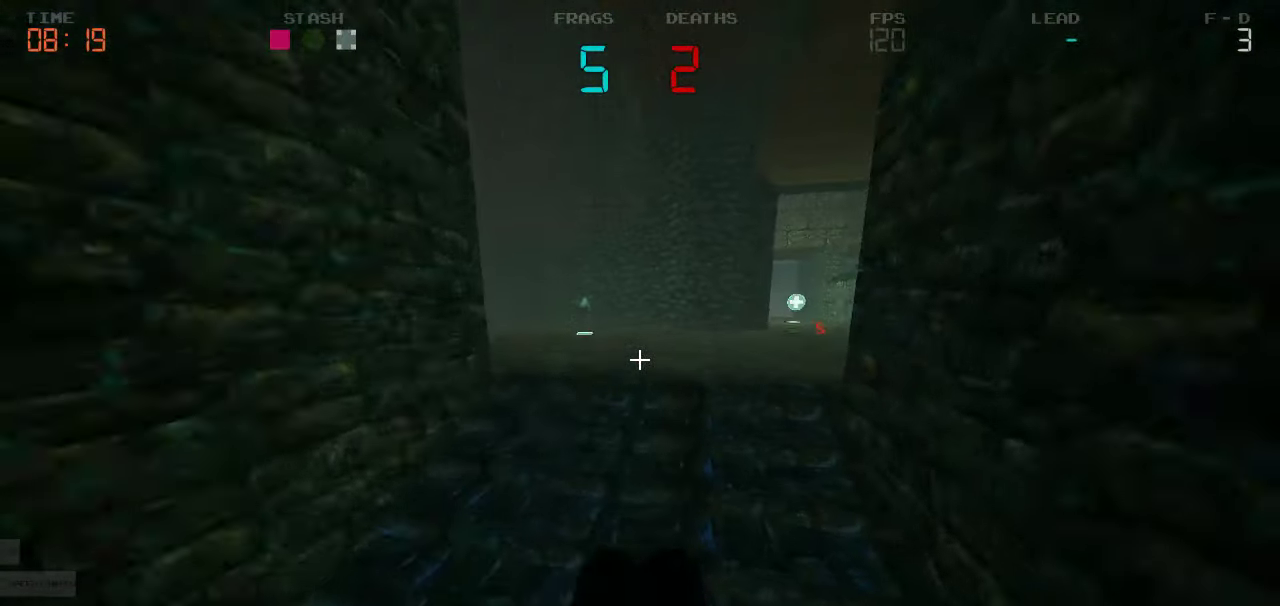
{"keys": ["d", "w"], "events": []}
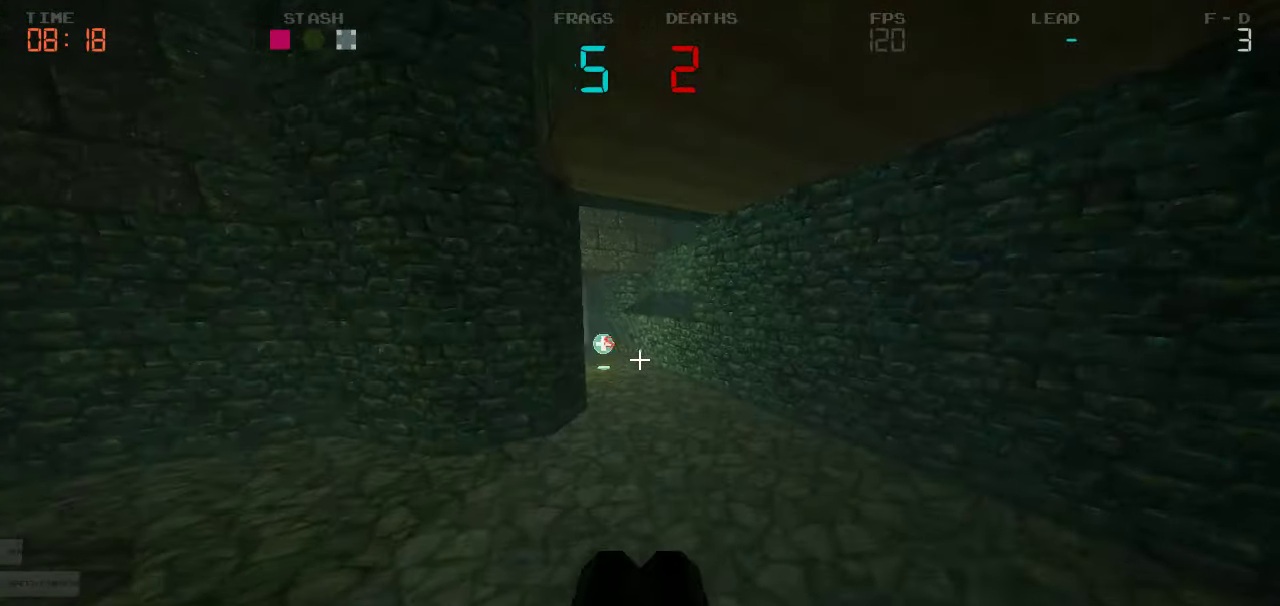
{"keys": ["a", "w"], "events": [[83, "d", "up"], [500, "a", "down"]]}
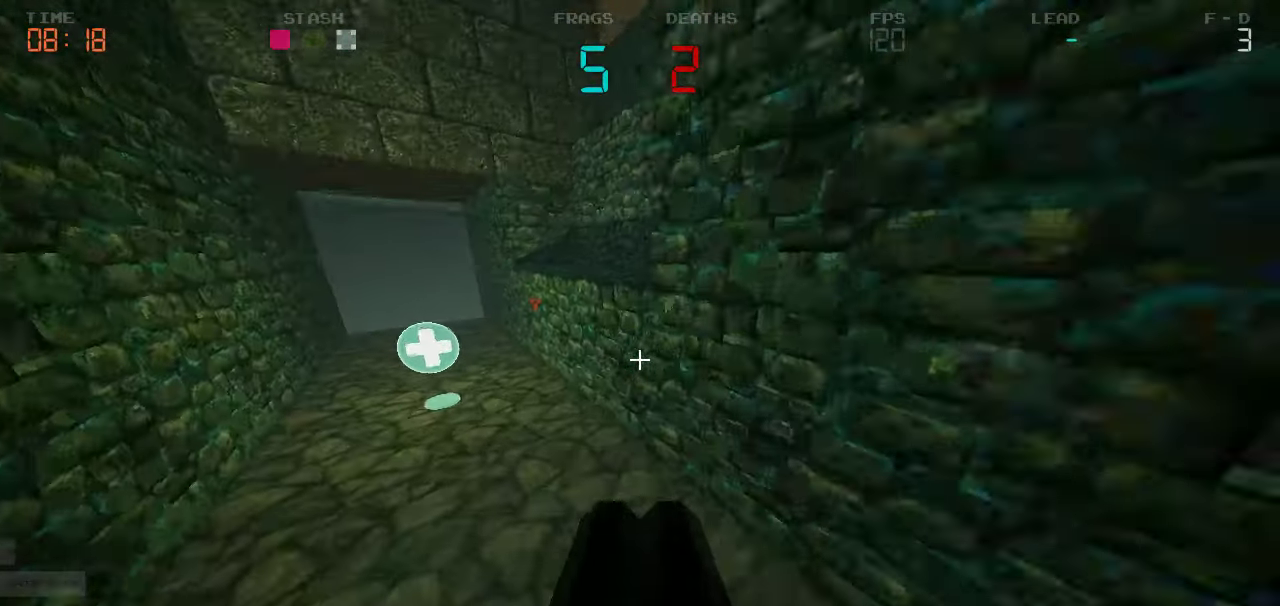
{"keys": ["a", "w"], "events": []}
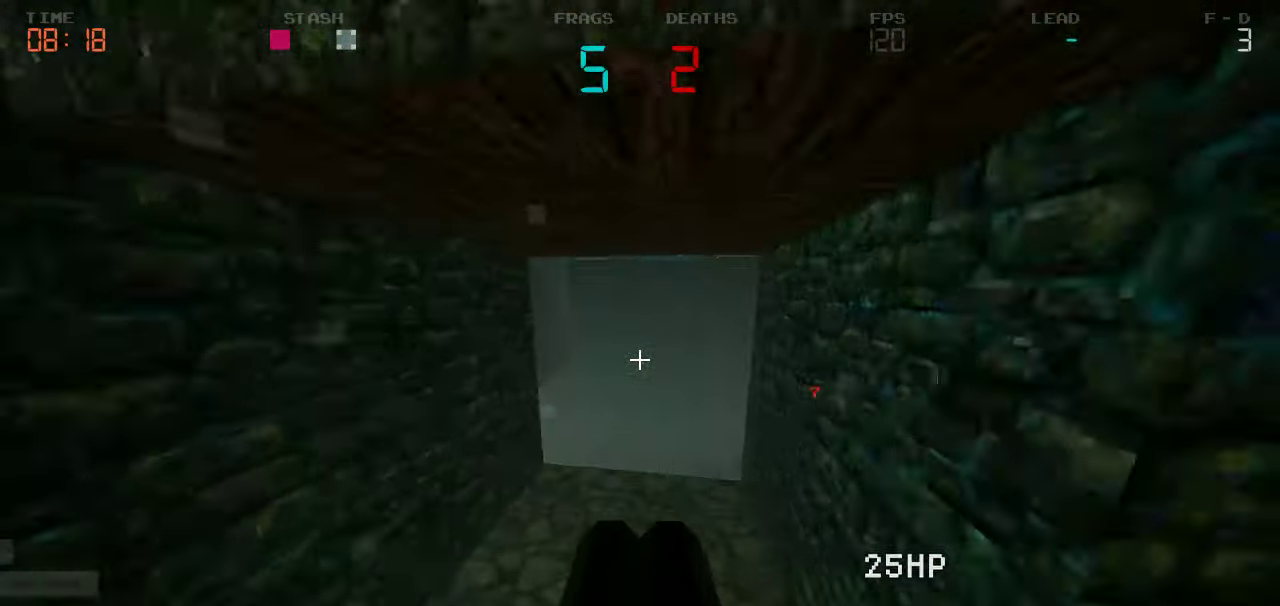
{"keys": ["w"], "events": [[50, "a", "up"]]}
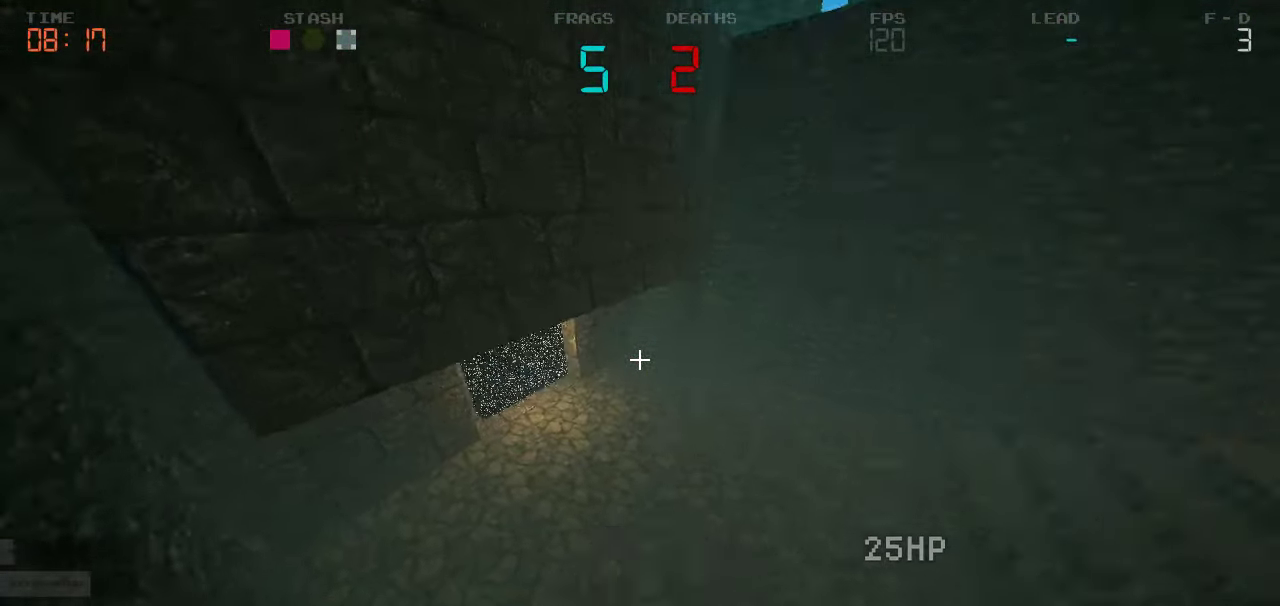
{"keys": ["w"], "events": [[33, "a", "down"], [133, "a", "up"]]}
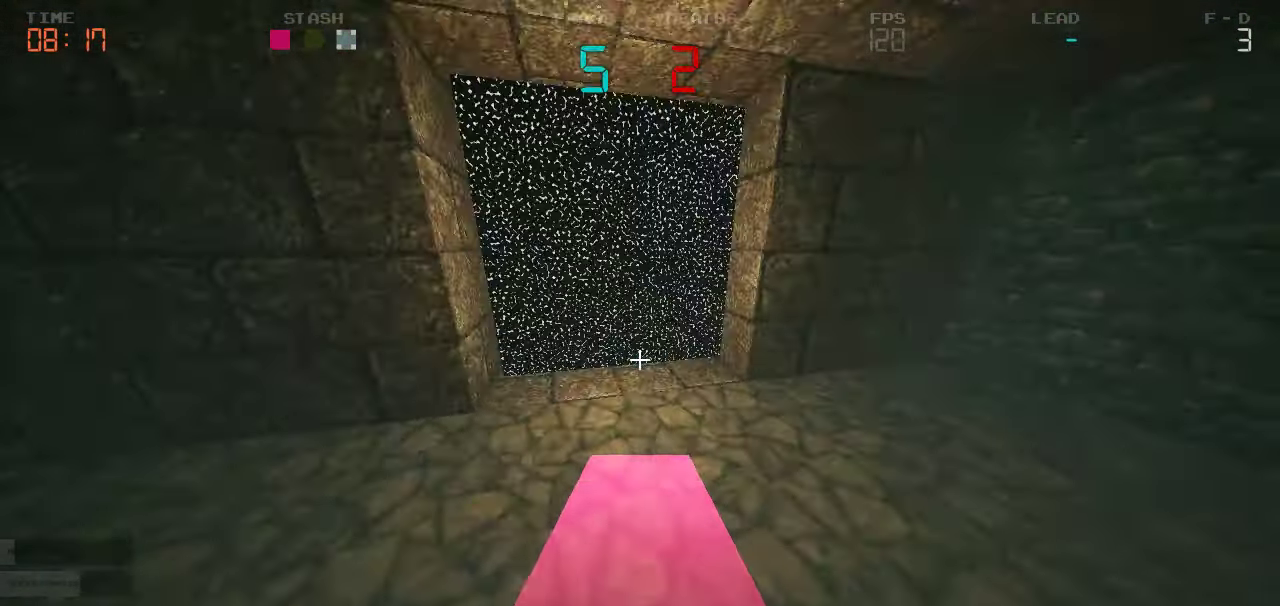
{"keys": ["w"]}
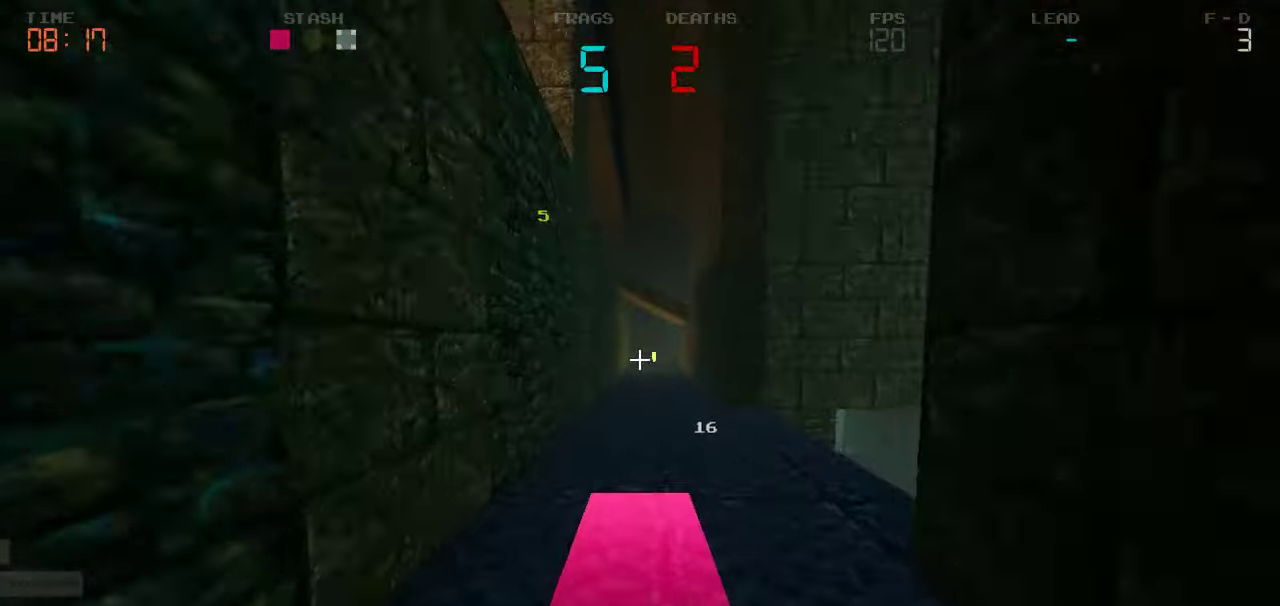
{"keys": ["d", "w"], "events": [[367, "d", "down"]]}
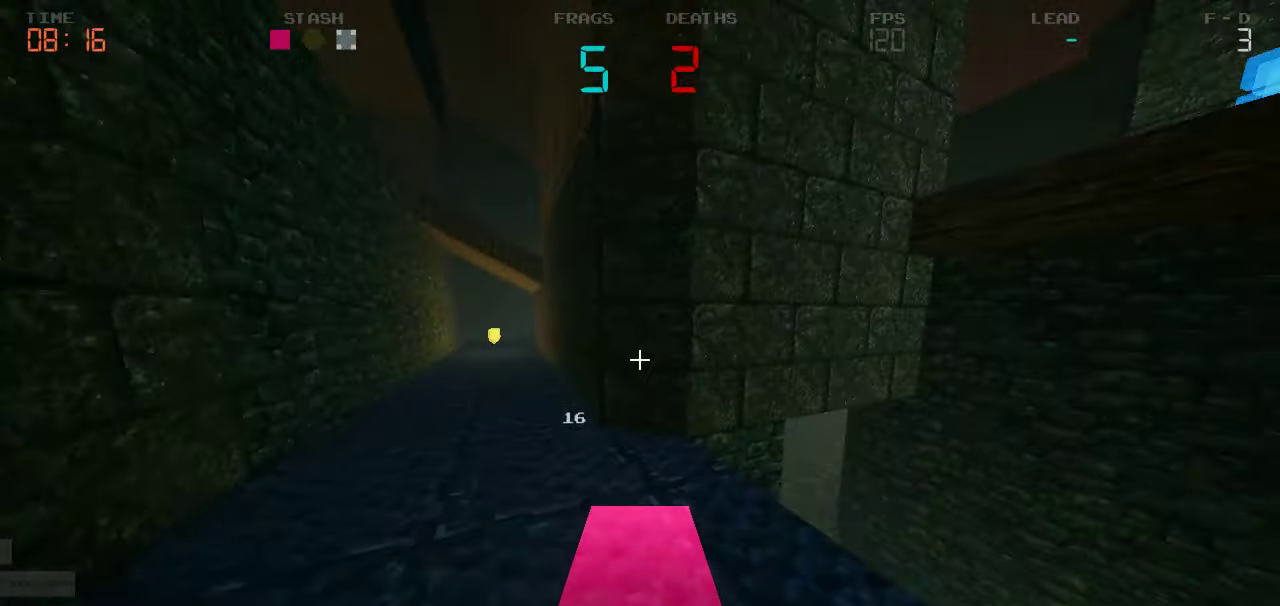
{"keys": ["a", "w"], "events": [[350, "d", "up"], [367, "a", "down"]]}
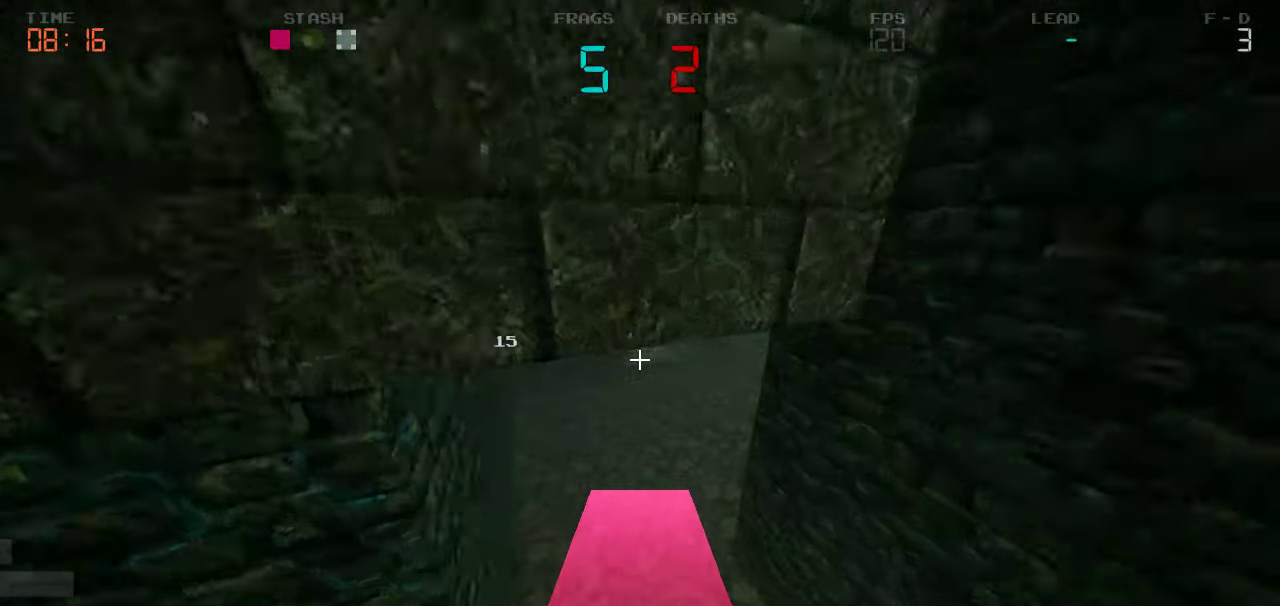
{"keys": ["d", "w"], "events": [[367, "a", "up"], [500, "d", "down"]]}
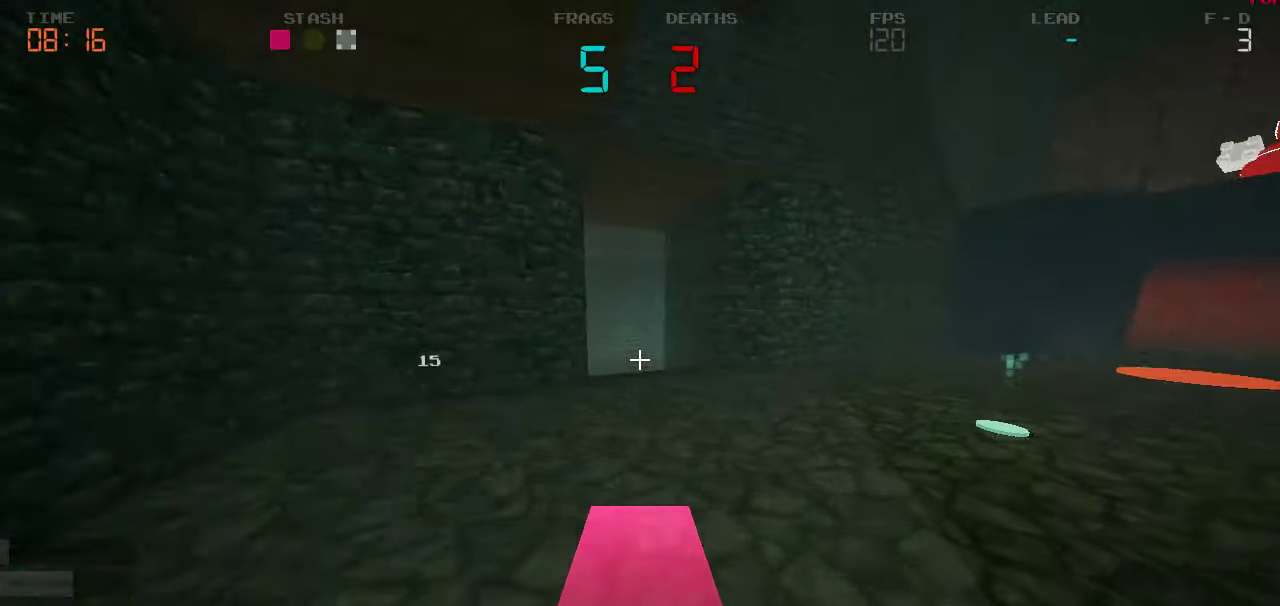
{"keys": ["a", "w"], "events": [[284, "d", "up"], [484, "a", "down"]]}
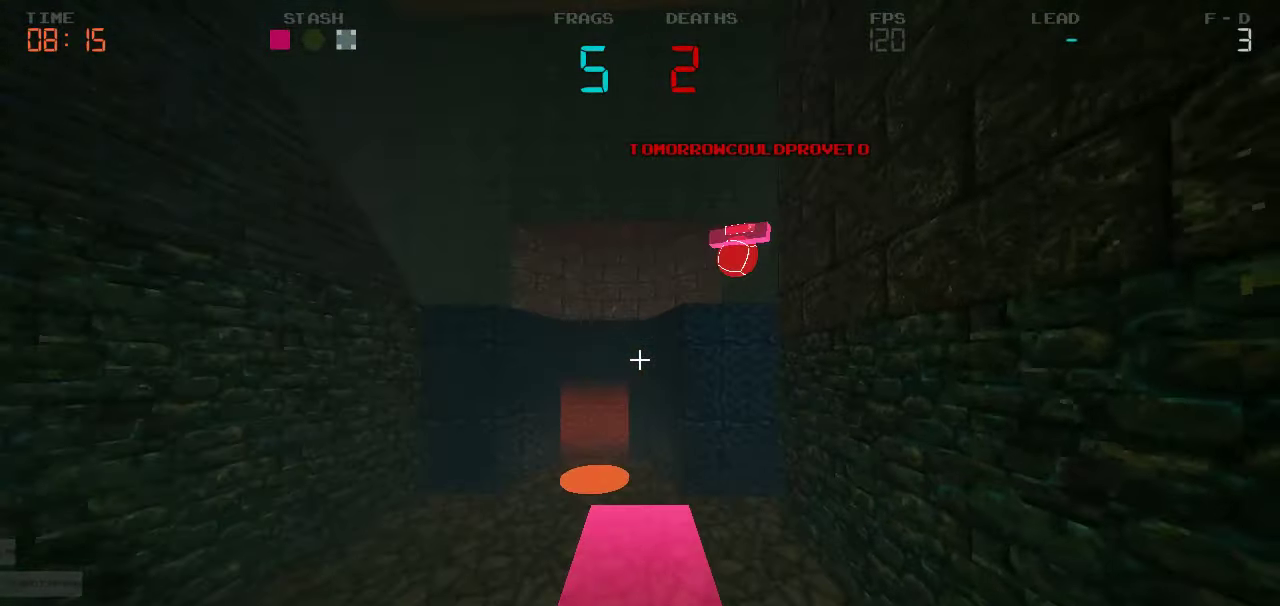
{"keys": ["a"], "events": [[200, "a", "up"], [367, "a", "down"], [484, "w", "up"]]}
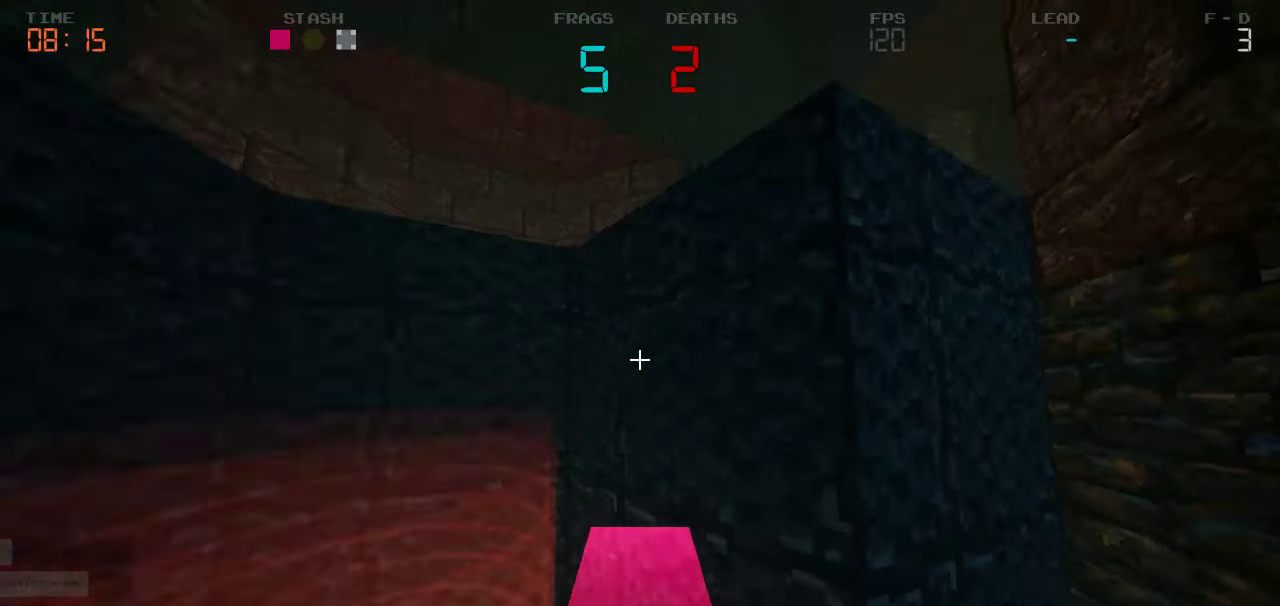
{"keys": ["s"]}
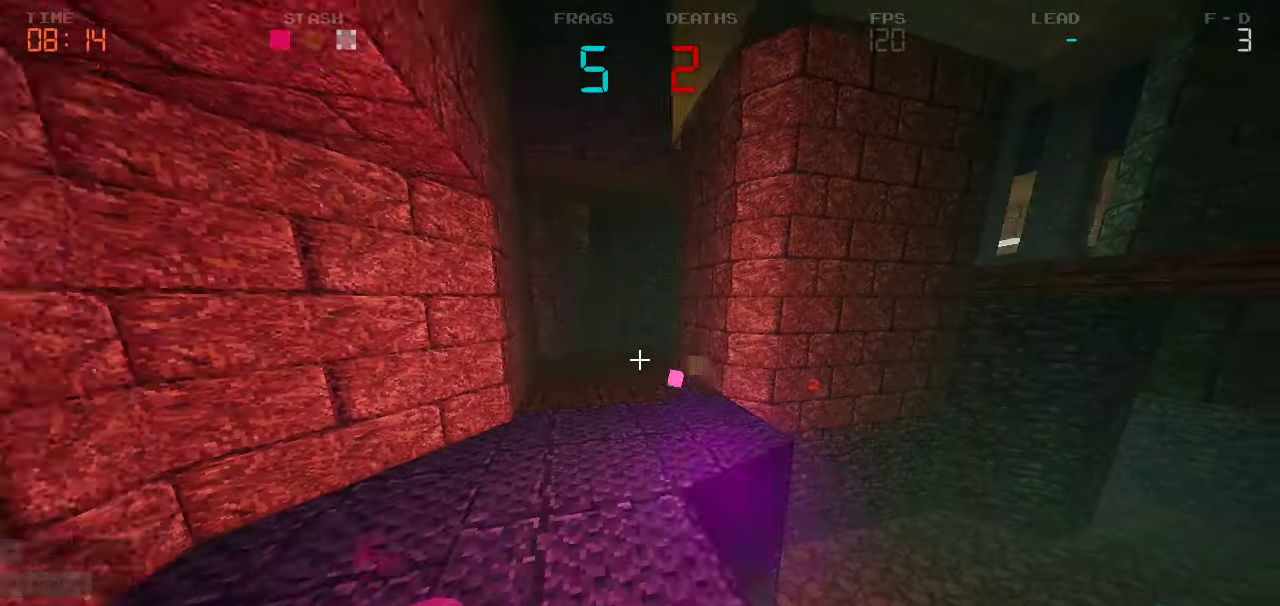
{"keys": ["w"], "events": [[84, "d", "down"], [267, "s", "up"], [417, "w", "down"], [450, "d", "up"]]}
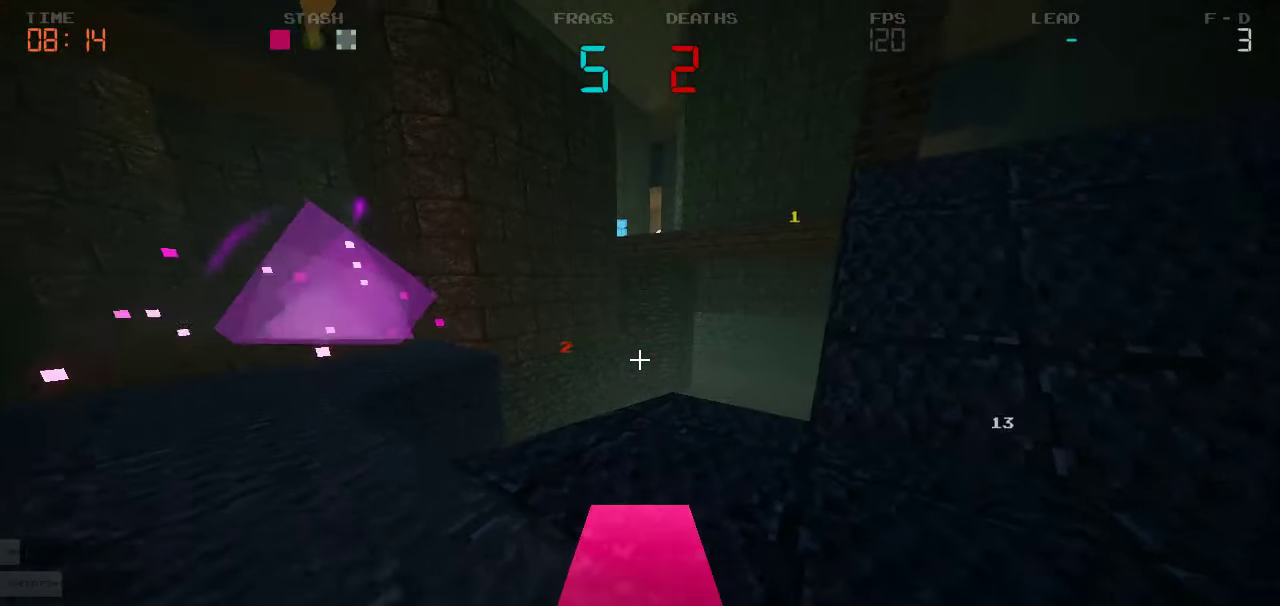
{"keys": ["a", "w"], "events": [[100, "d", "down"], [450, "d", "up"], [500, "a", "down"]]}
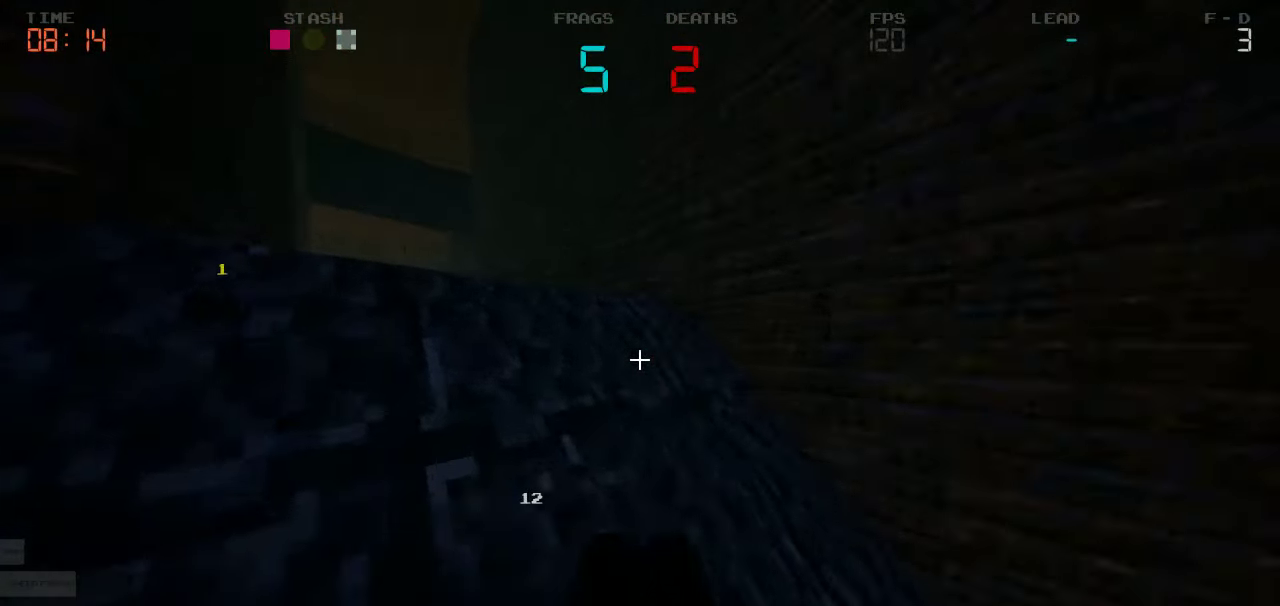
{"keys": ["a", "w"], "events": []}
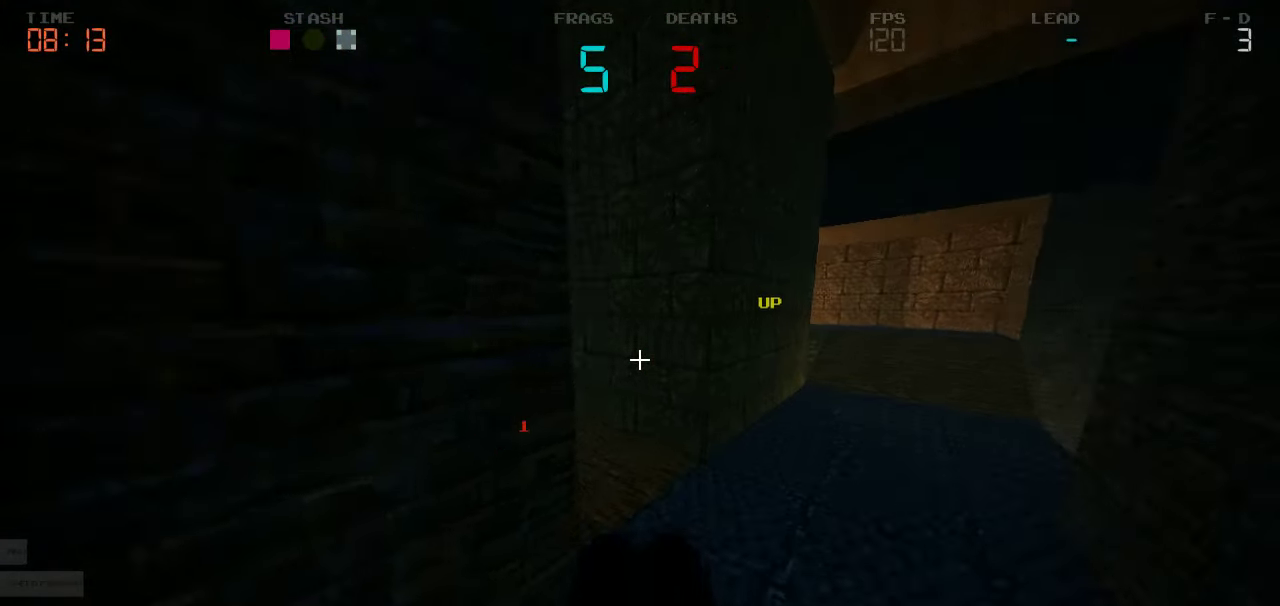
{"keys": ["d", "w"], "events": [[117, "a", "up"], [150, "d", "down"]]}
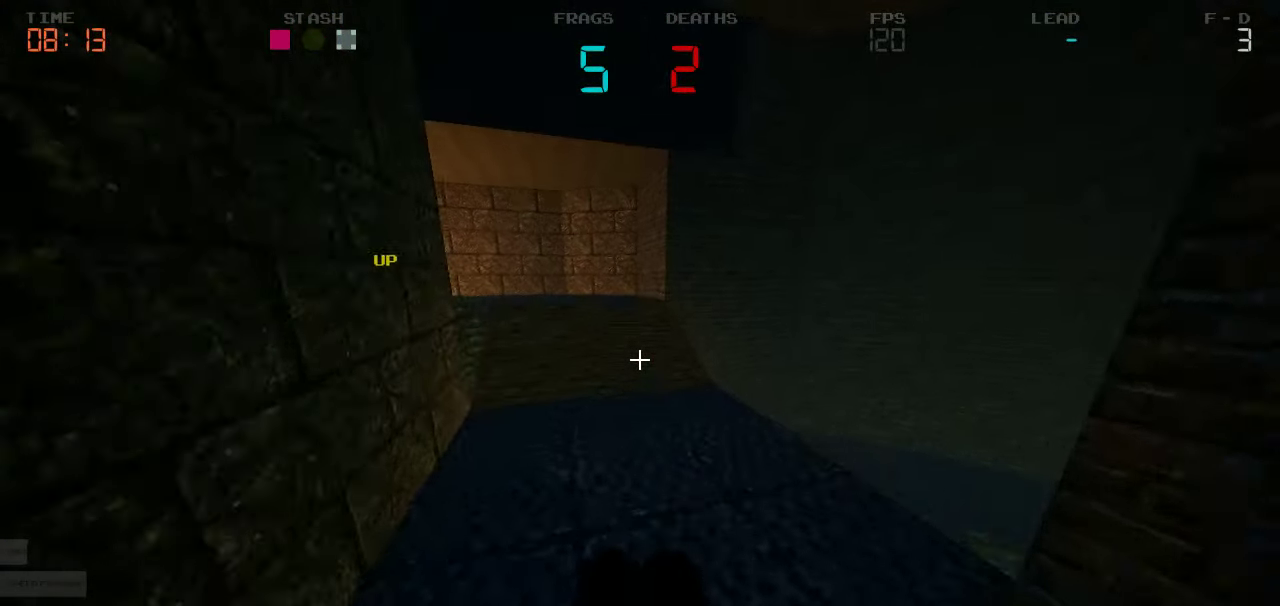
{"keys": ["a", "w"], "events": [[84, "d", "up"], [100, "a", "down"]]}
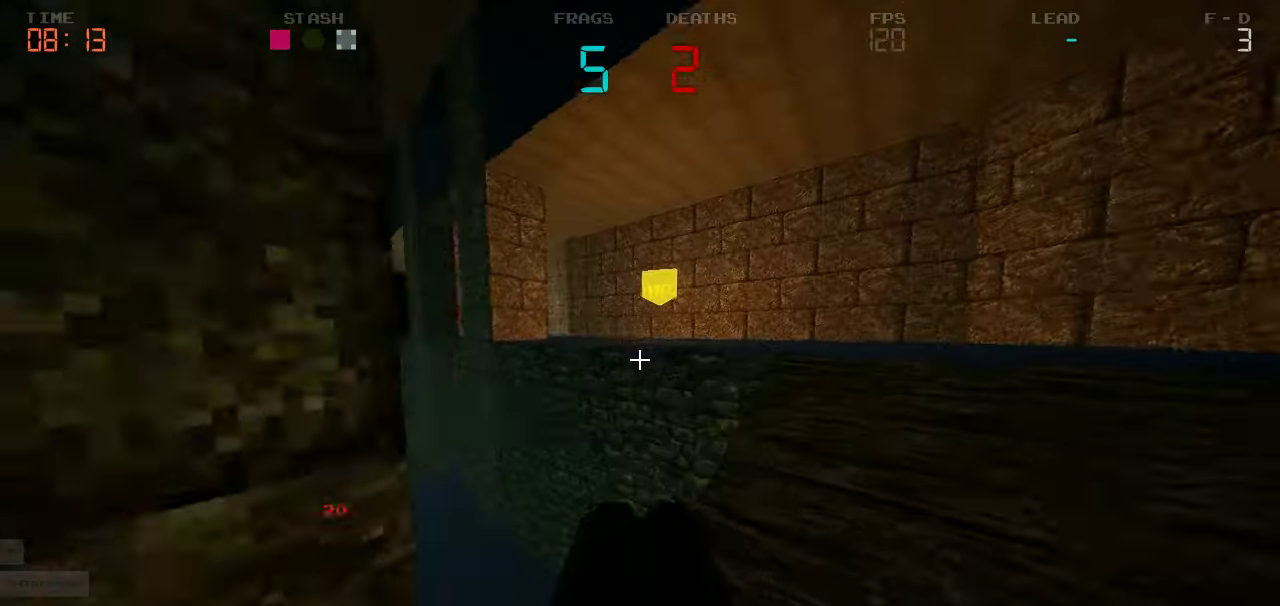
{"keys": ["w"], "events": [[50, "a", "up"], [117, "a", "down"], [267, "a", "up"]]}
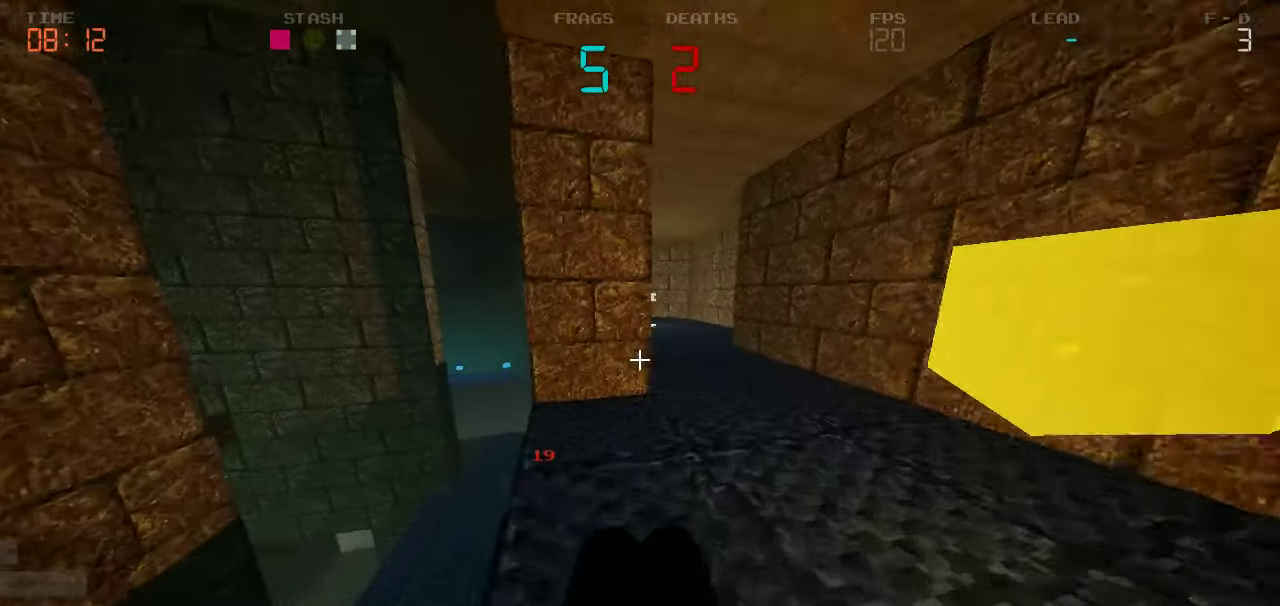
{"keys": ["d", "w"]}
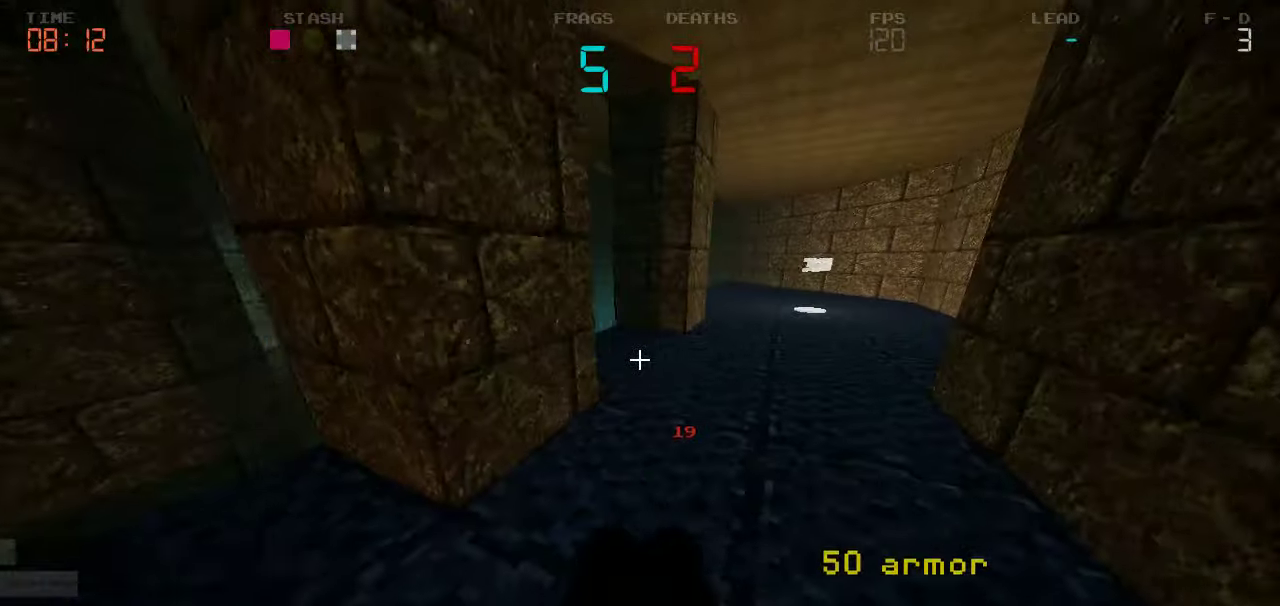
{"keys": ["d", "w"], "events": [[50, "d", "up"], [183, "d", "down"]]}
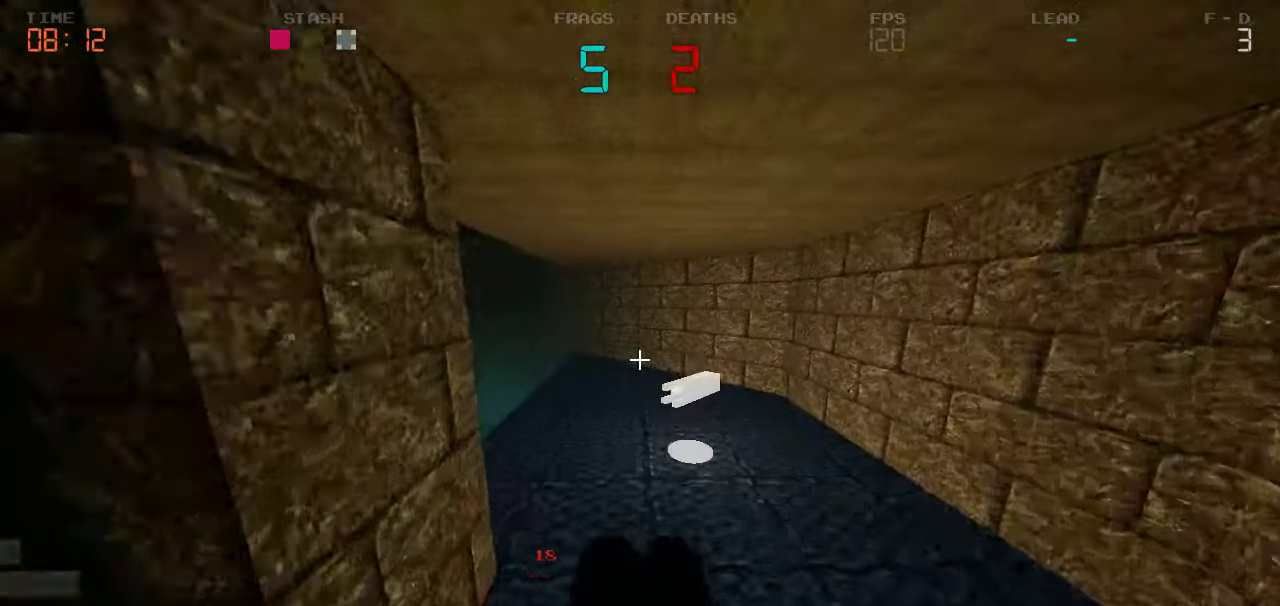
{"keys": ["w"], "events": [[83, "d", "up"], [233, "d", "down"], [416, "d", "up"]]}
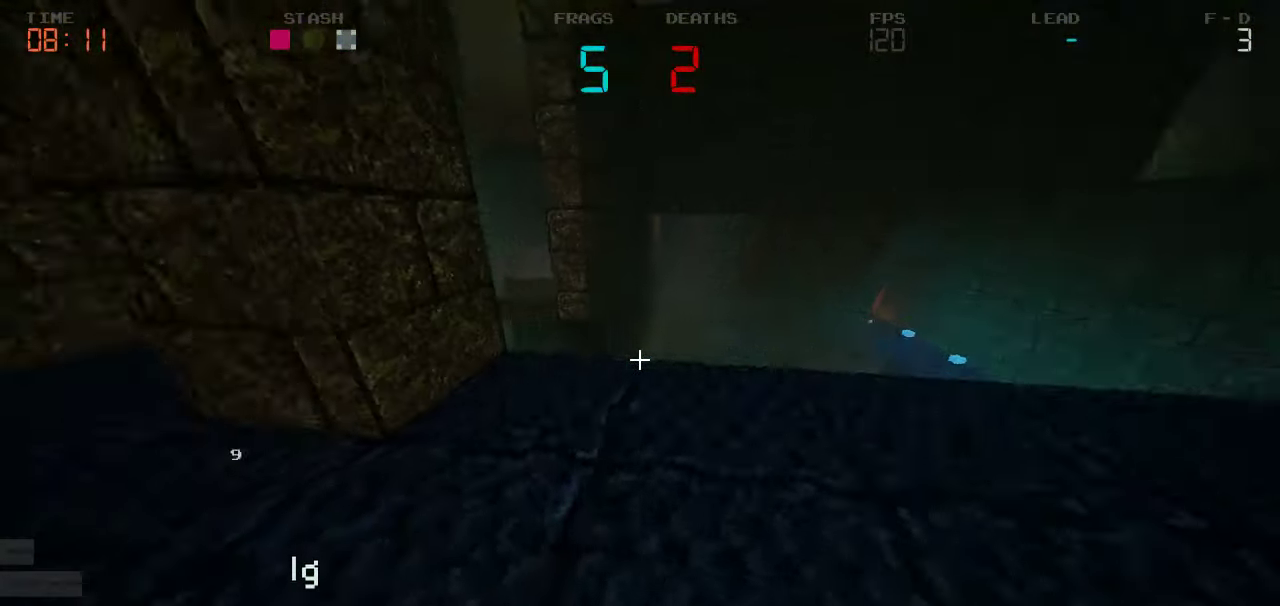
{"keys": [], "events": [[33, "d", "down"], [266, "d", "up"], [316, "w", "up"]]}